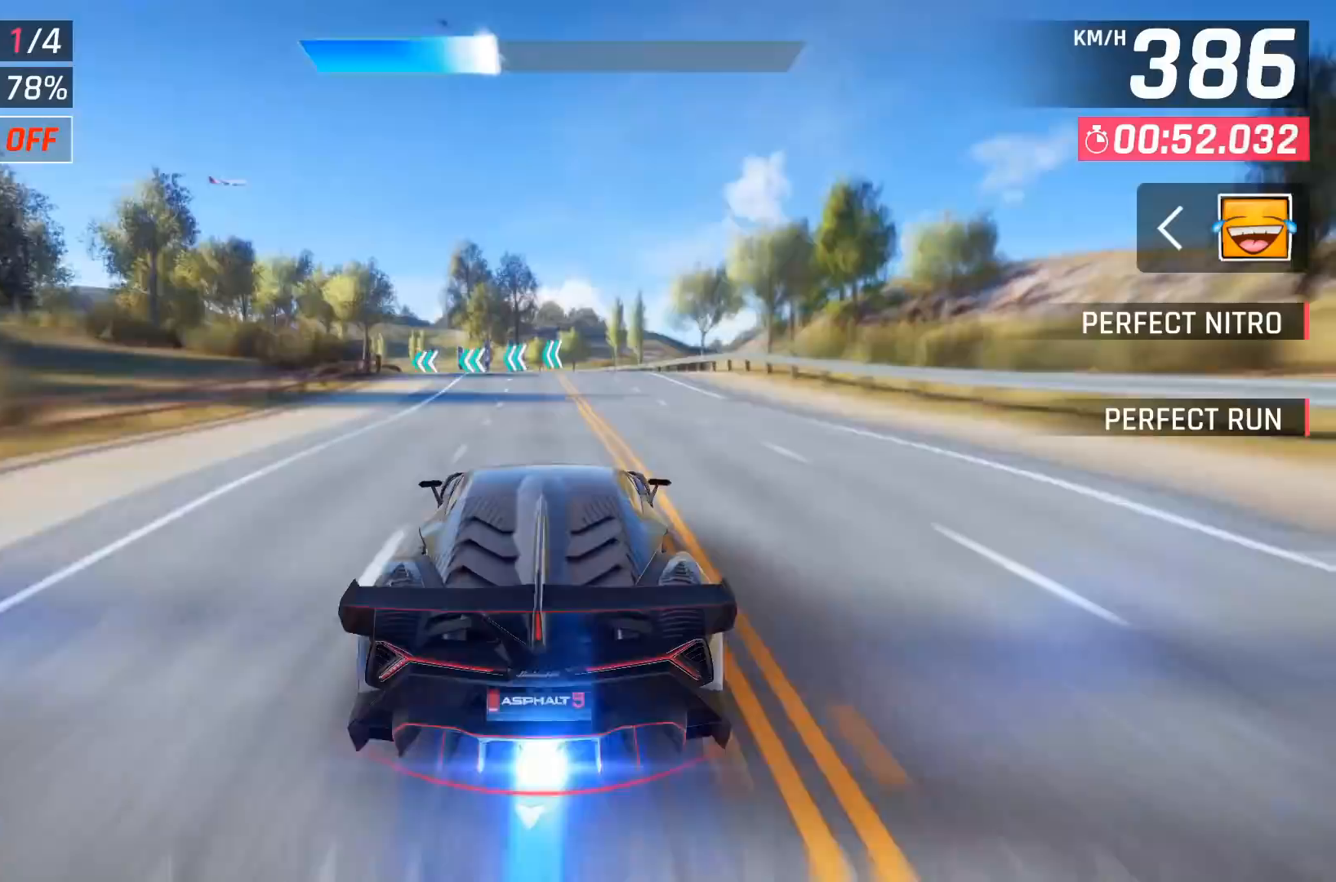
Gameplay with a controller (Xbox layout); each line is a JSON object with the inputs held at the frame after it. "events" lists button and stick changes between this image and that frame as [ms after this image, input, new state], when the widget could be followed in between. Not read: right_stick.
{"buttons": [], "left_stick": "left", "events": [[17, "X", "up"], [117, "left_stick", "left"]]}
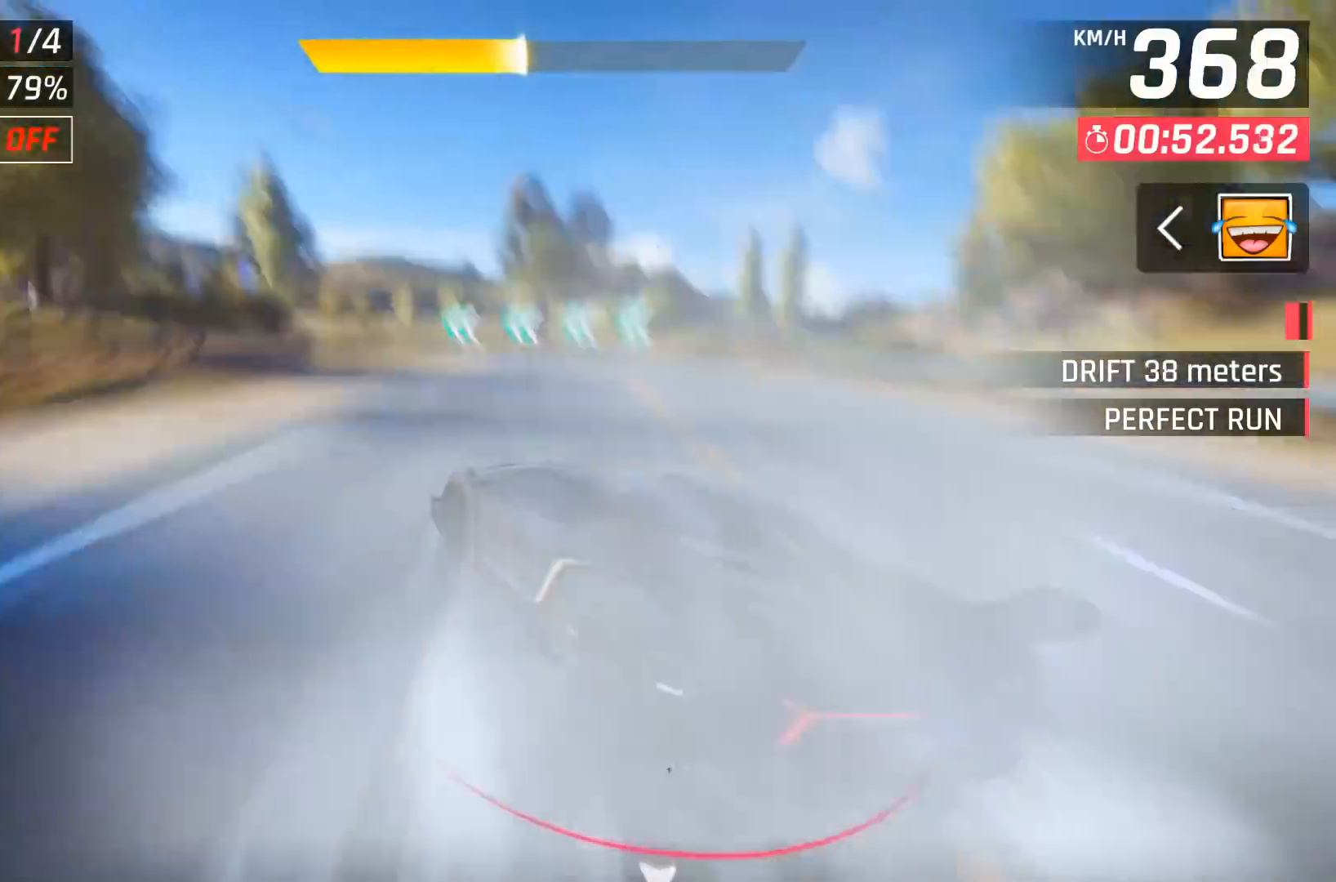
{"buttons": [], "left_stick": "left", "events": []}
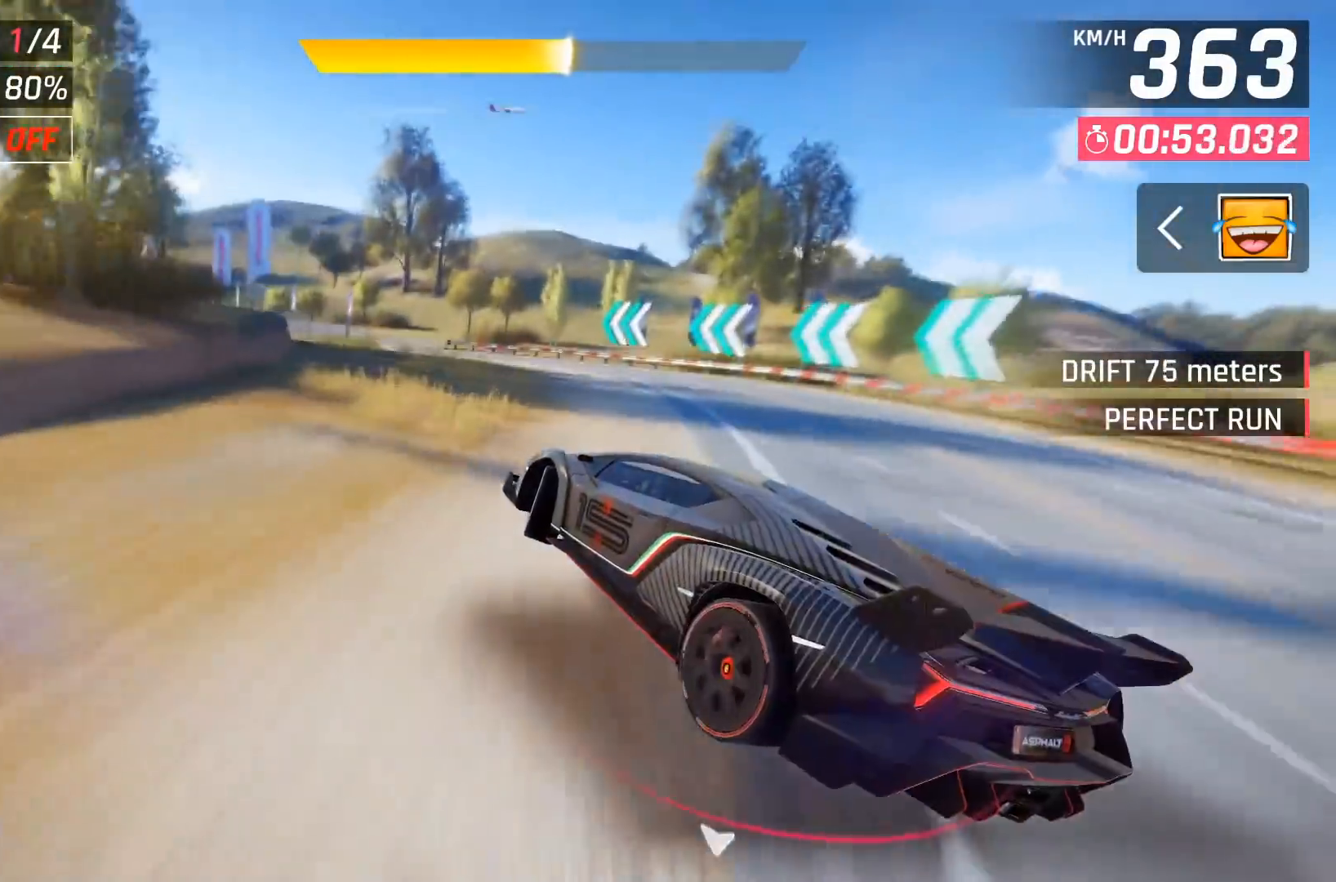
{"buttons": [], "left_stick": "left", "events": []}
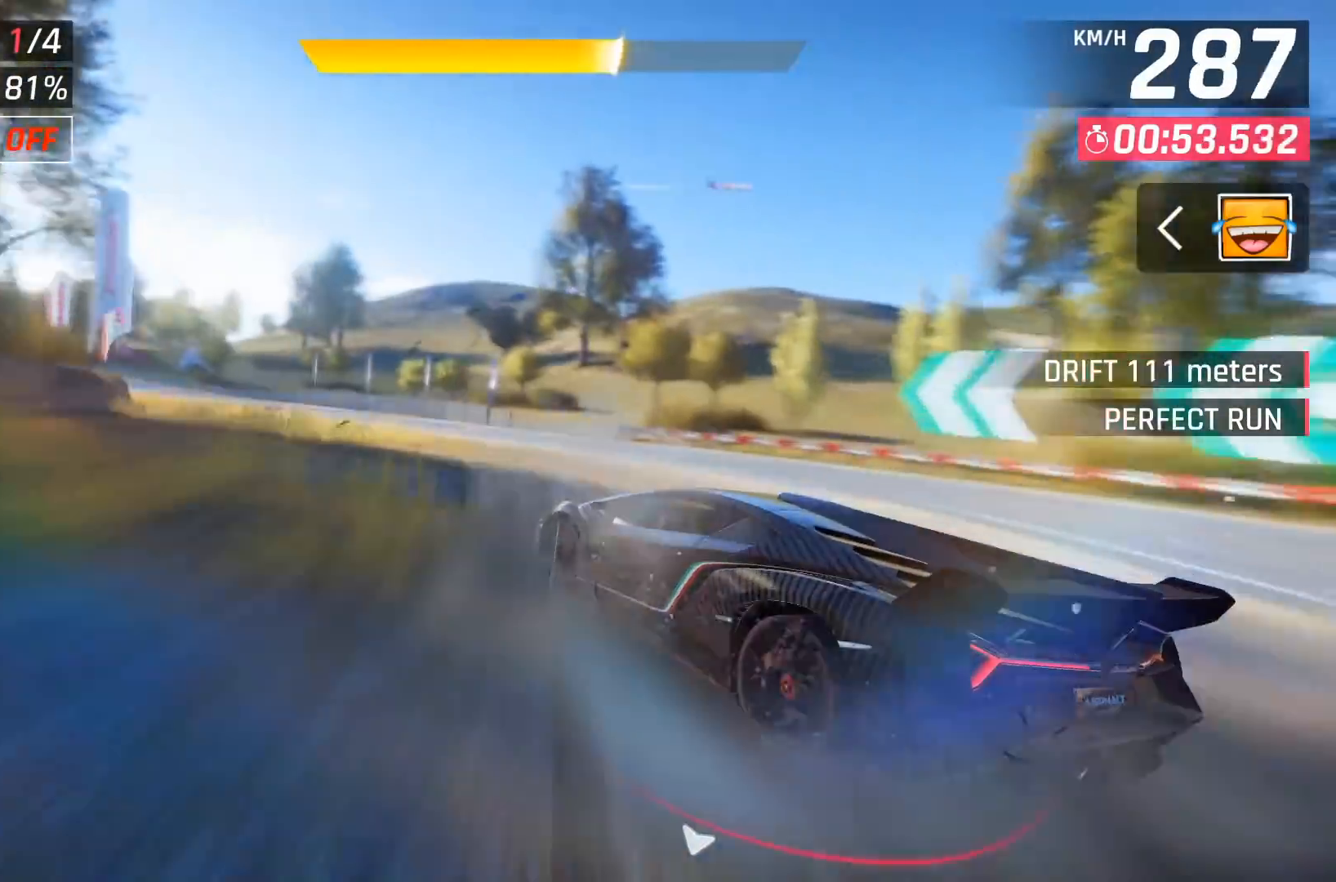
{"buttons": [], "left_stick": "left", "events": []}
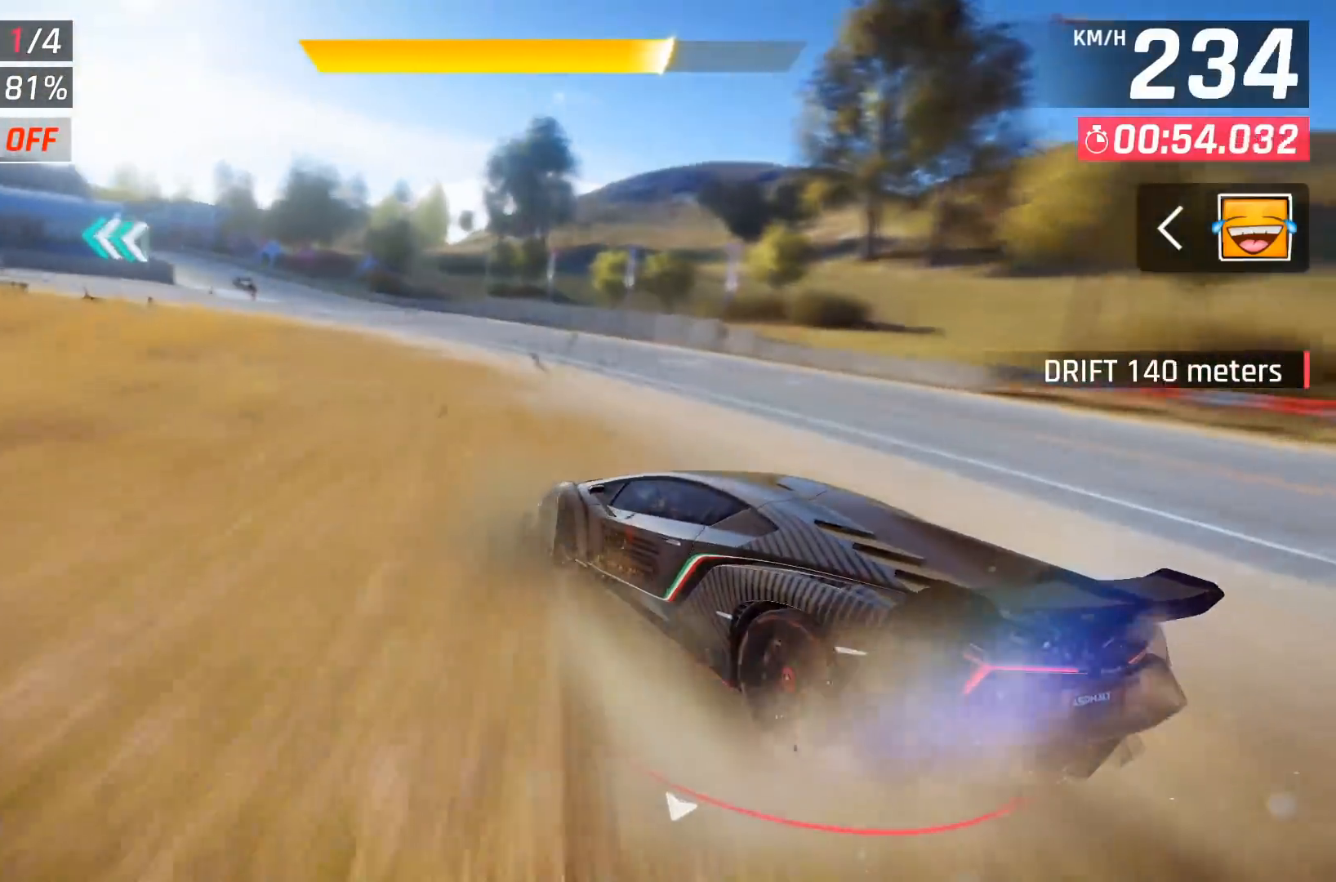
{"buttons": [], "left_stick": "left", "events": []}
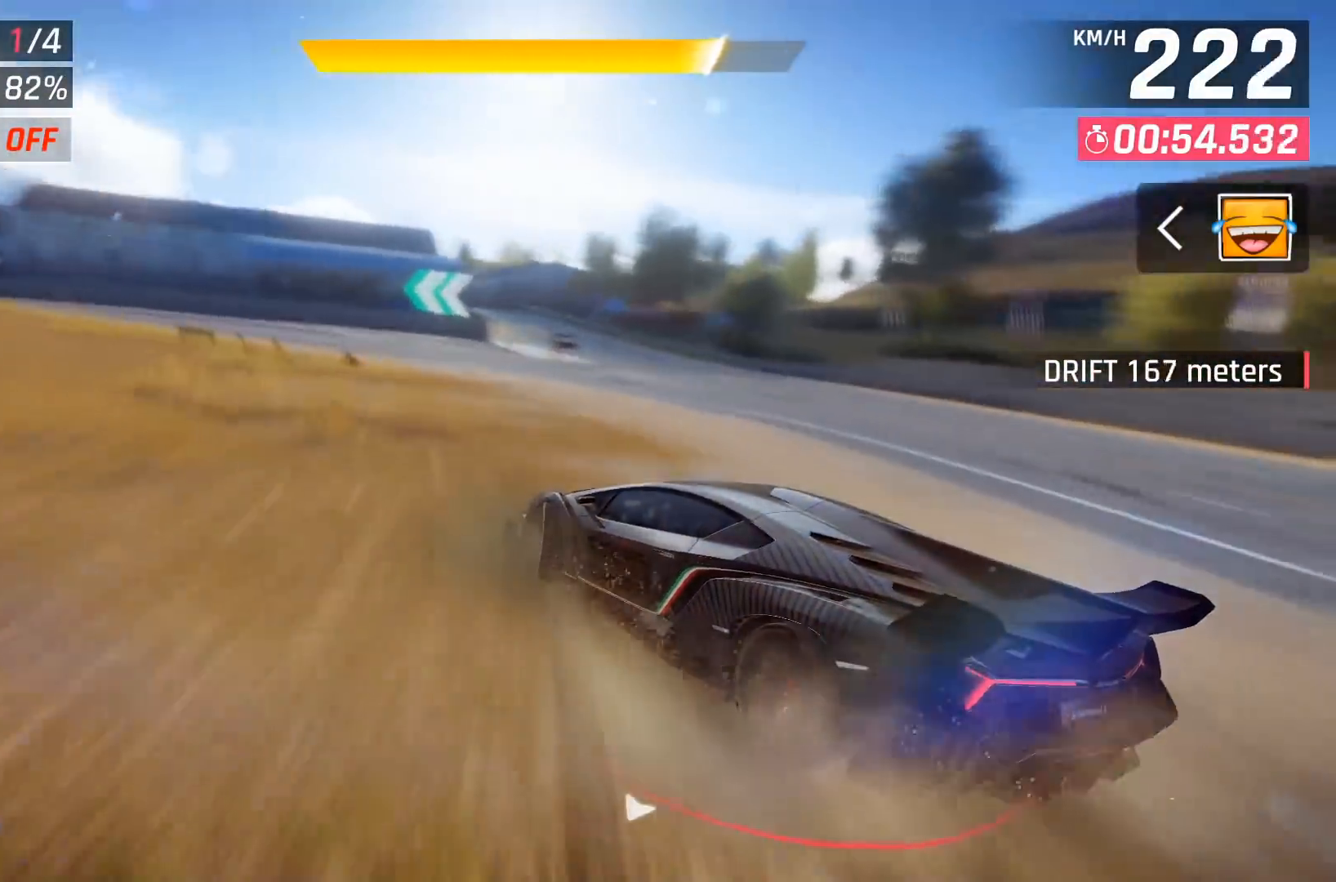
{"buttons": [], "left_stick": "left", "events": []}
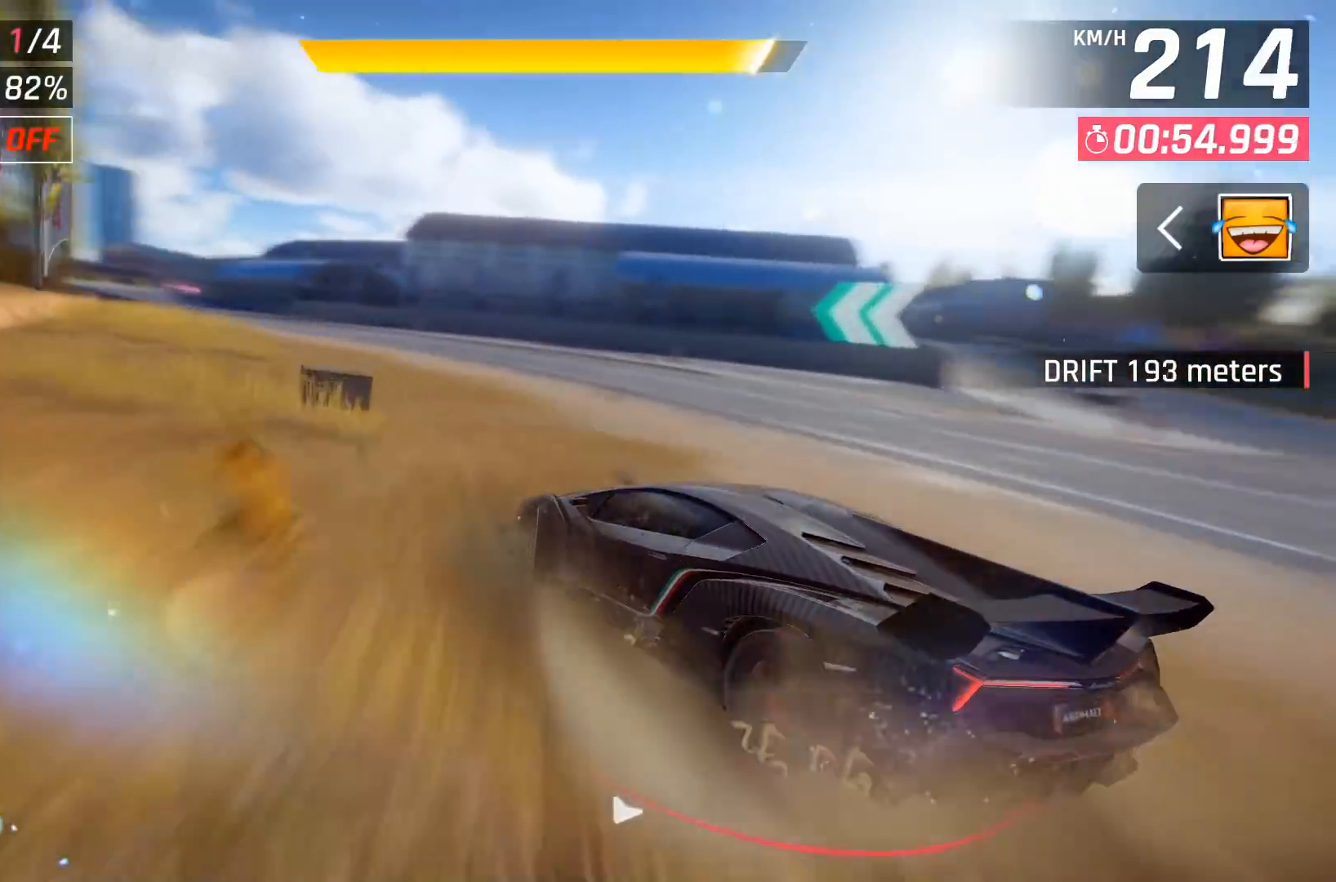
{"buttons": [], "left_stick": "center", "events": [[267, "left_stick", "center"], [417, "X", "down"], [483, "X", "up"]]}
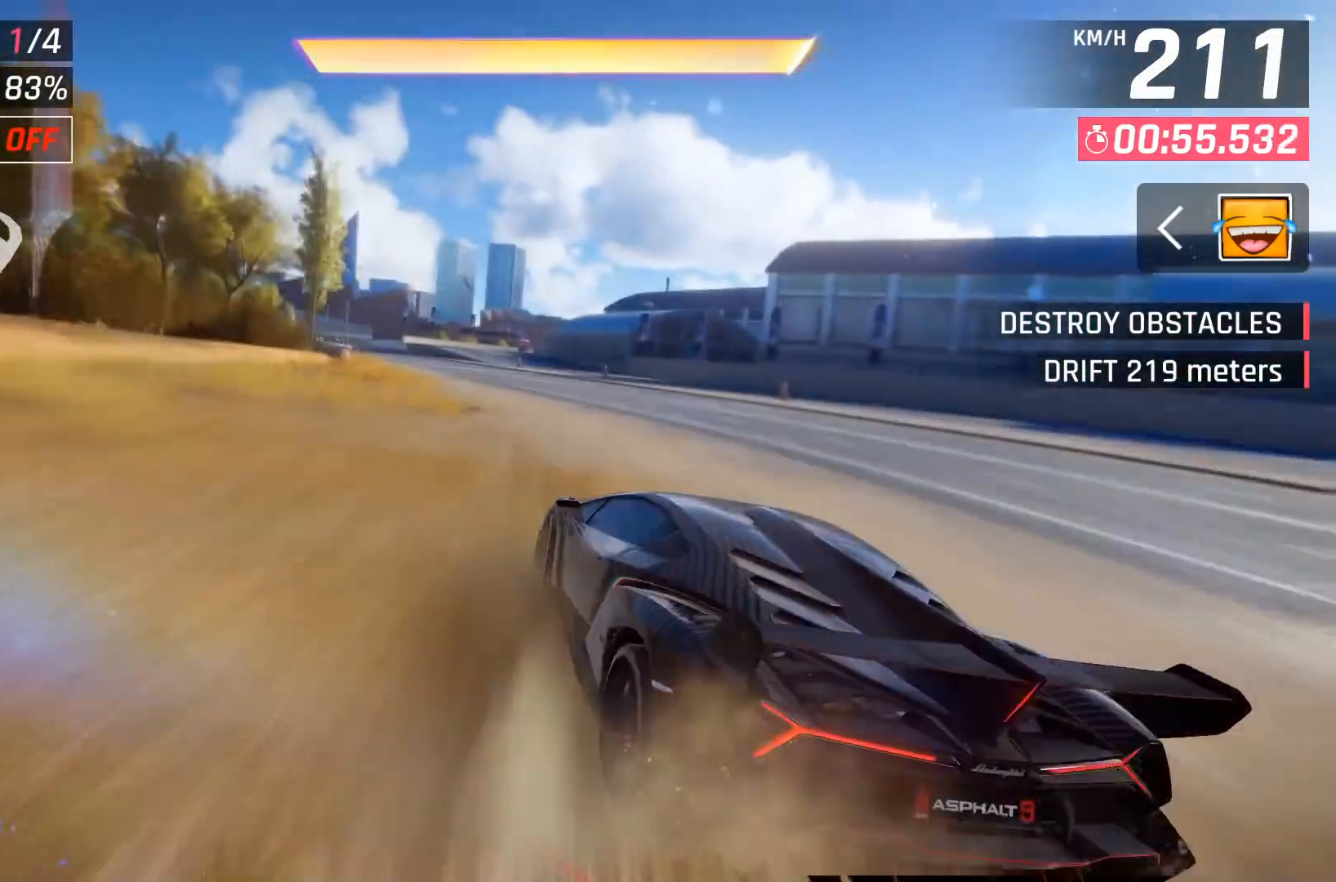
{"buttons": [], "left_stick": "center", "events": [[117, "A", "down"], [183, "A", "up"], [250, "A", "down"], [467, "A", "up"]]}
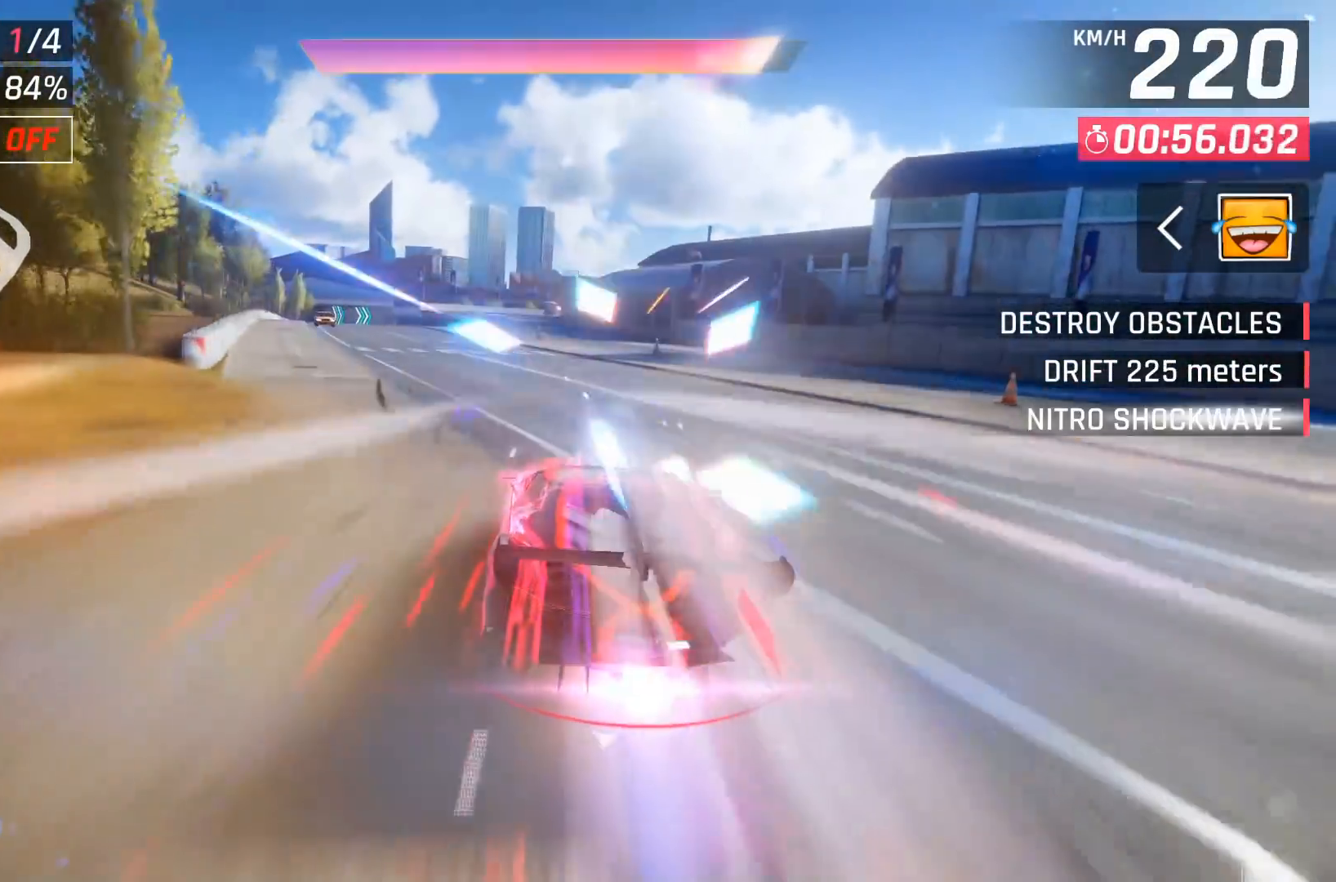
{"buttons": [], "left_stick": "center", "events": [[183, "DPAD_LEFT", "down"], [233, "DPAD_LEFT", "up"], [433, "DPAD_LEFT", "down"], [500, "DPAD_LEFT", "up"]]}
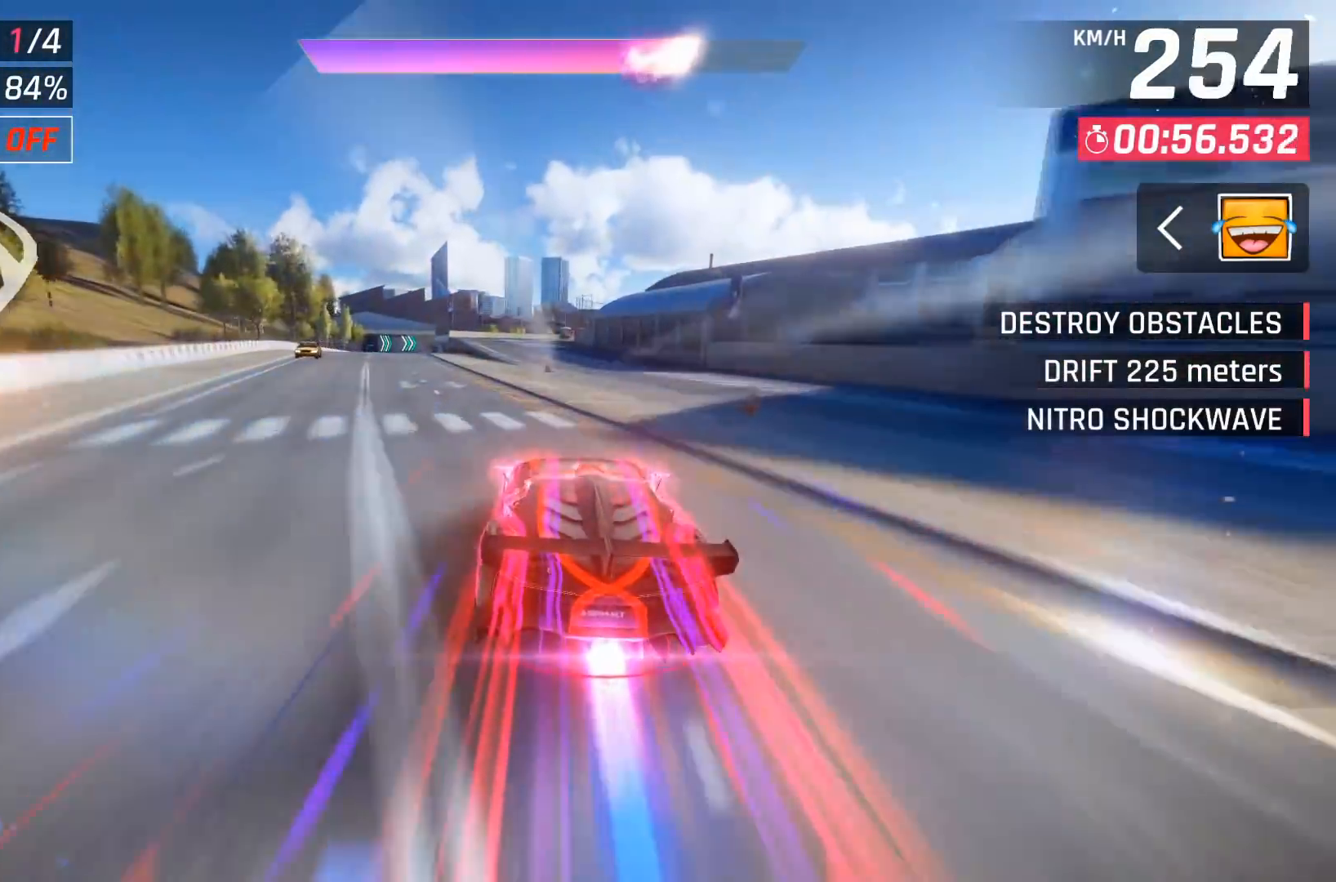
{"buttons": [], "left_stick": "center", "events": [[367, "DPAD_RIGHT", "down"], [467, "DPAD_RIGHT", "up"]]}
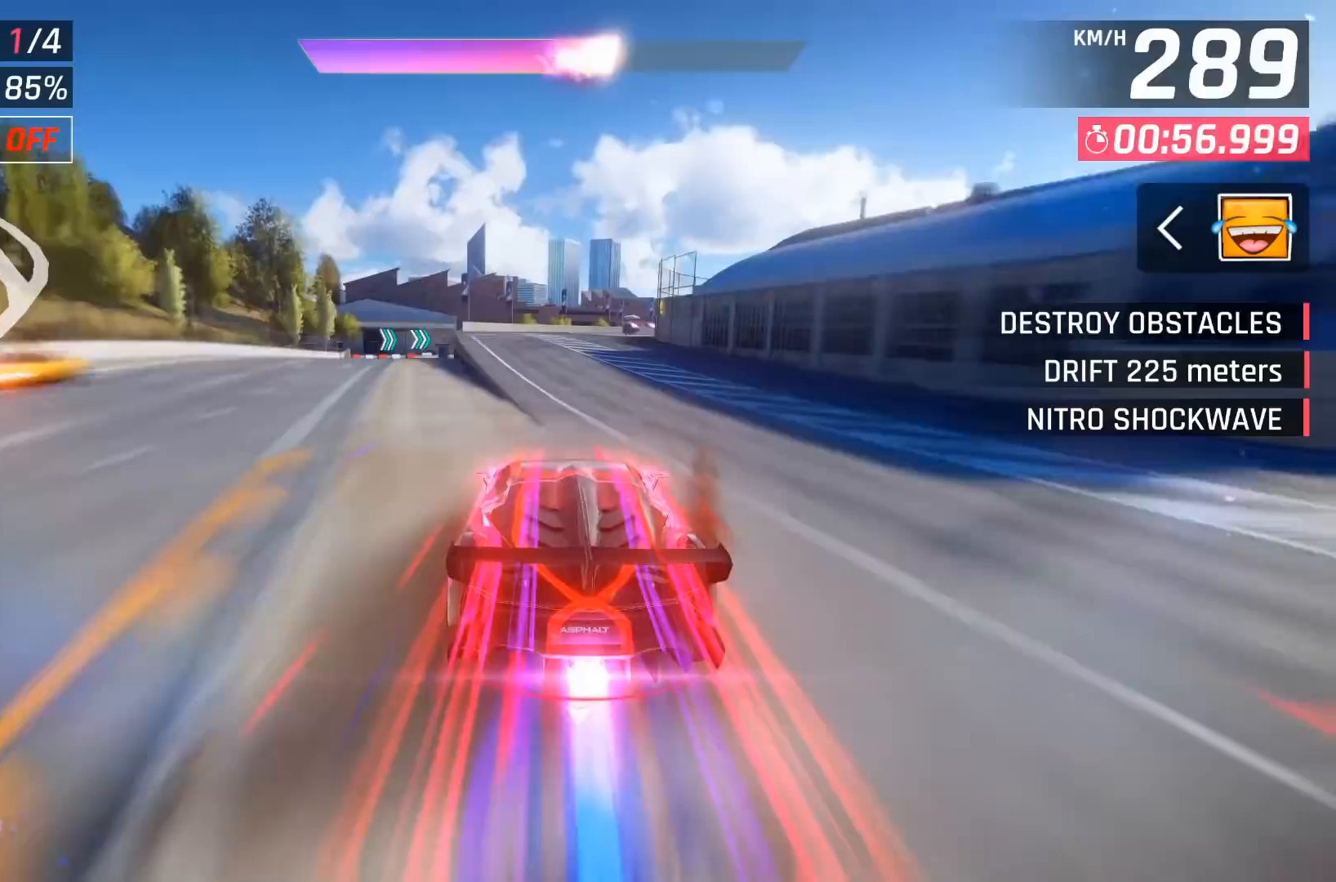
{"buttons": [], "left_stick": "center", "events": [[67, "DPAD_RIGHT", "down"], [167, "DPAD_RIGHT", "up"], [333, "DPAD_RIGHT", "down"], [483, "DPAD_RIGHT", "up"]]}
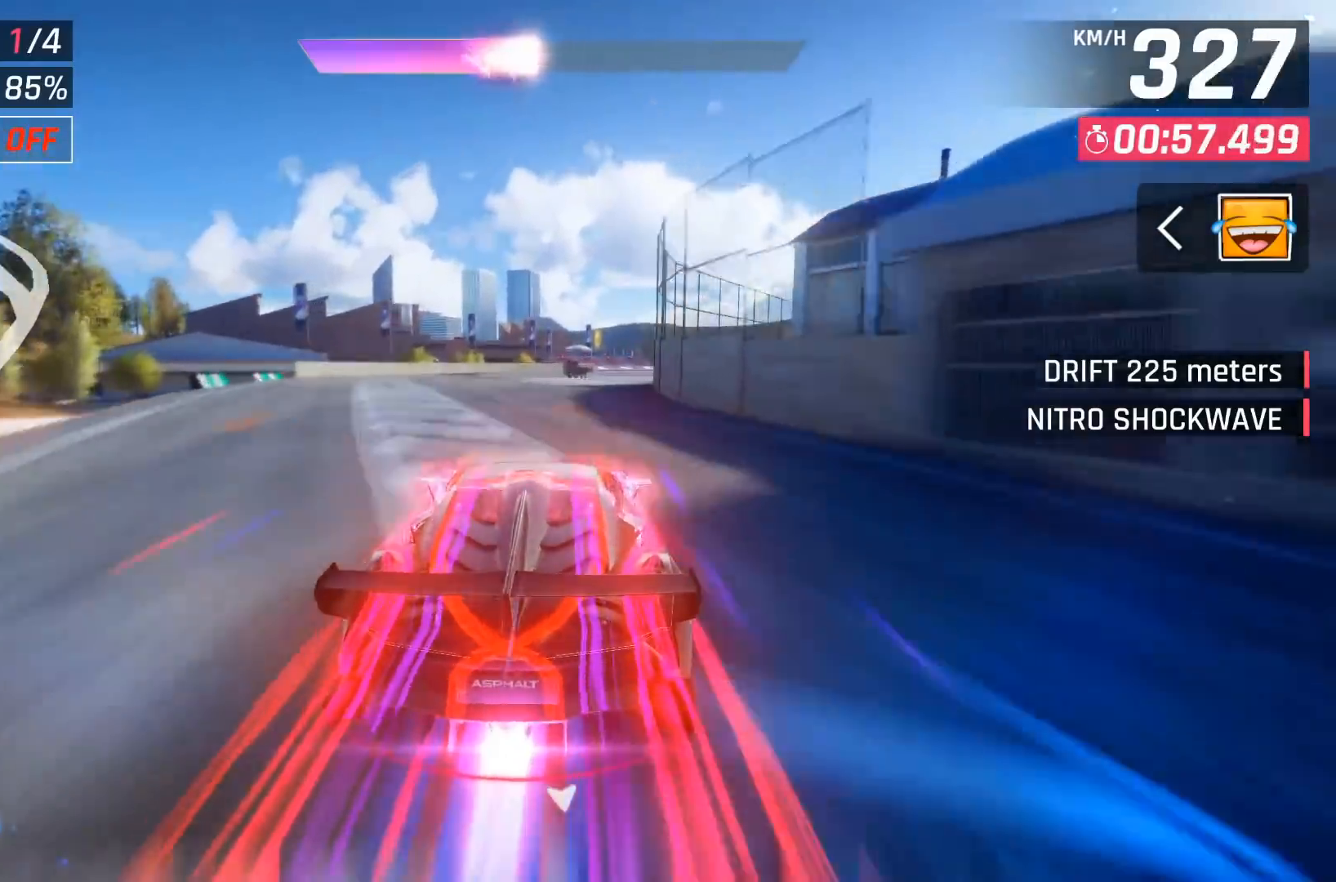
{"buttons": [], "left_stick": "center", "events": [[83, "DPAD_RIGHT", "down"], [300, "DPAD_RIGHT", "up"]]}
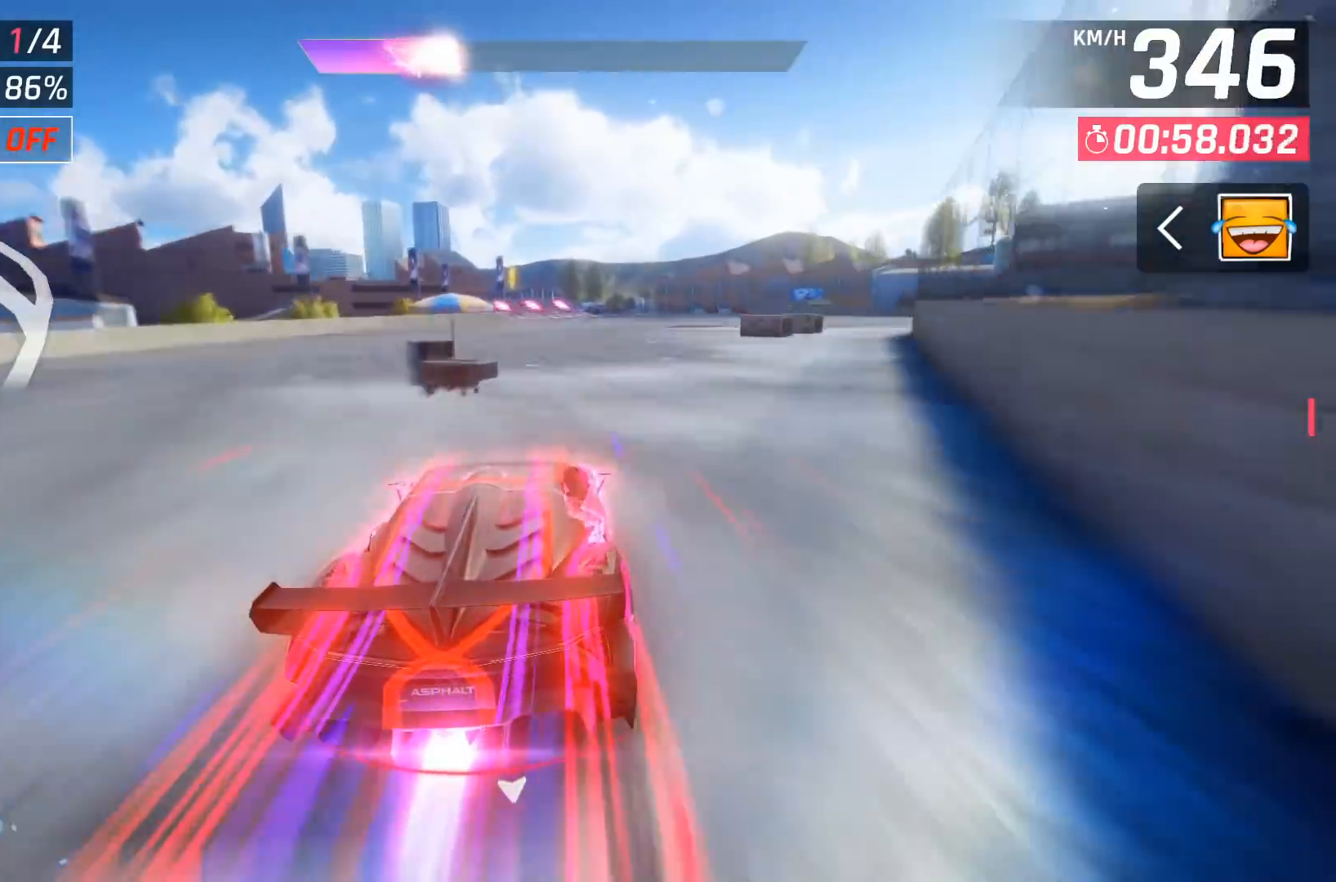
{"buttons": [], "left_stick": "center", "events": [[67, "X", "down"], [83, "A", "down"], [83, "X", "up"], [117, "A", "up"], [267, "DPAD_LEFT", "down"], [383, "DPAD_LEFT", "up"]]}
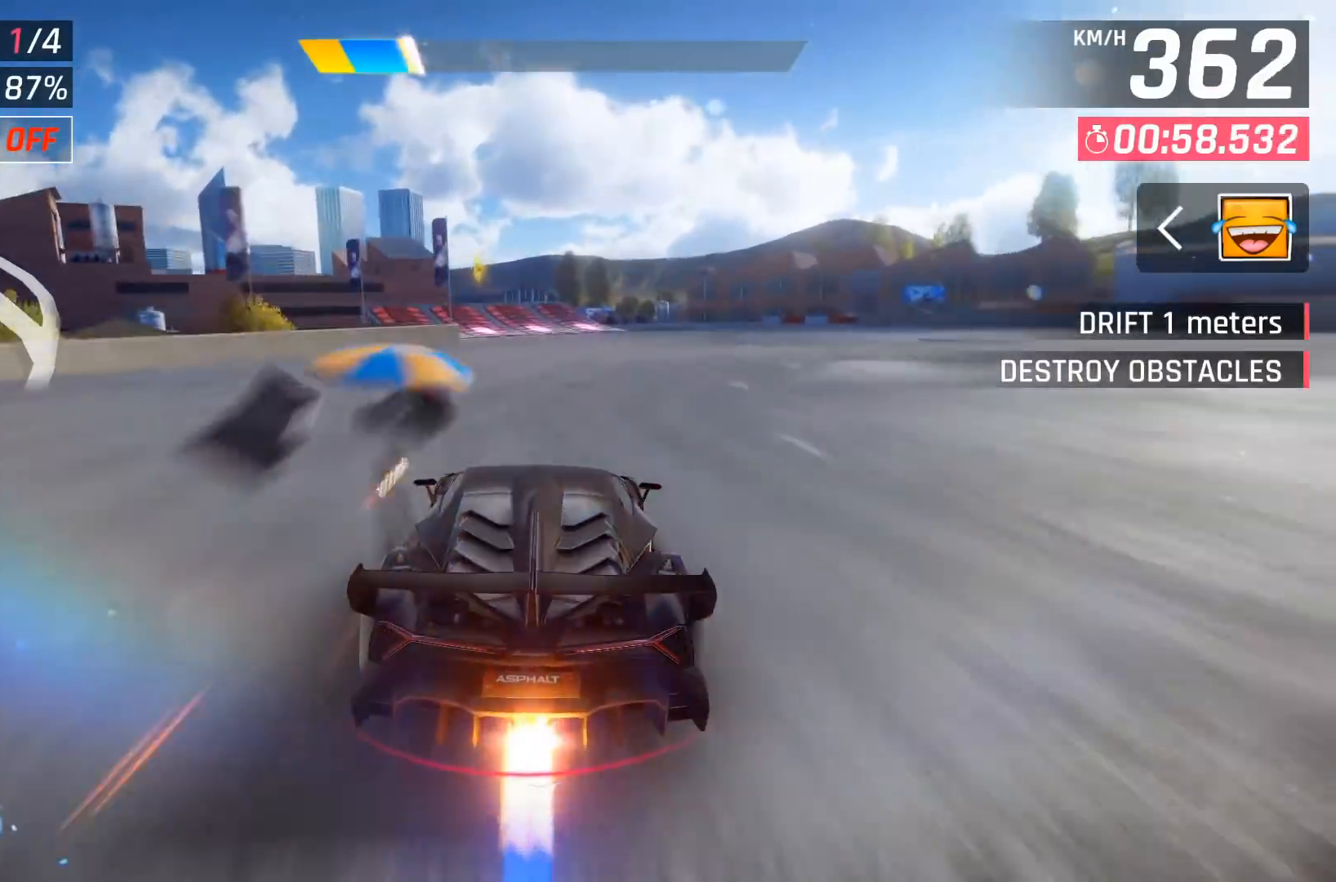
{"buttons": [], "left_stick": "center", "events": [[183, "DPAD_LEFT", "down"], [317, "A", "down"], [400, "A", "up"], [483, "DPAD_LEFT", "up"]]}
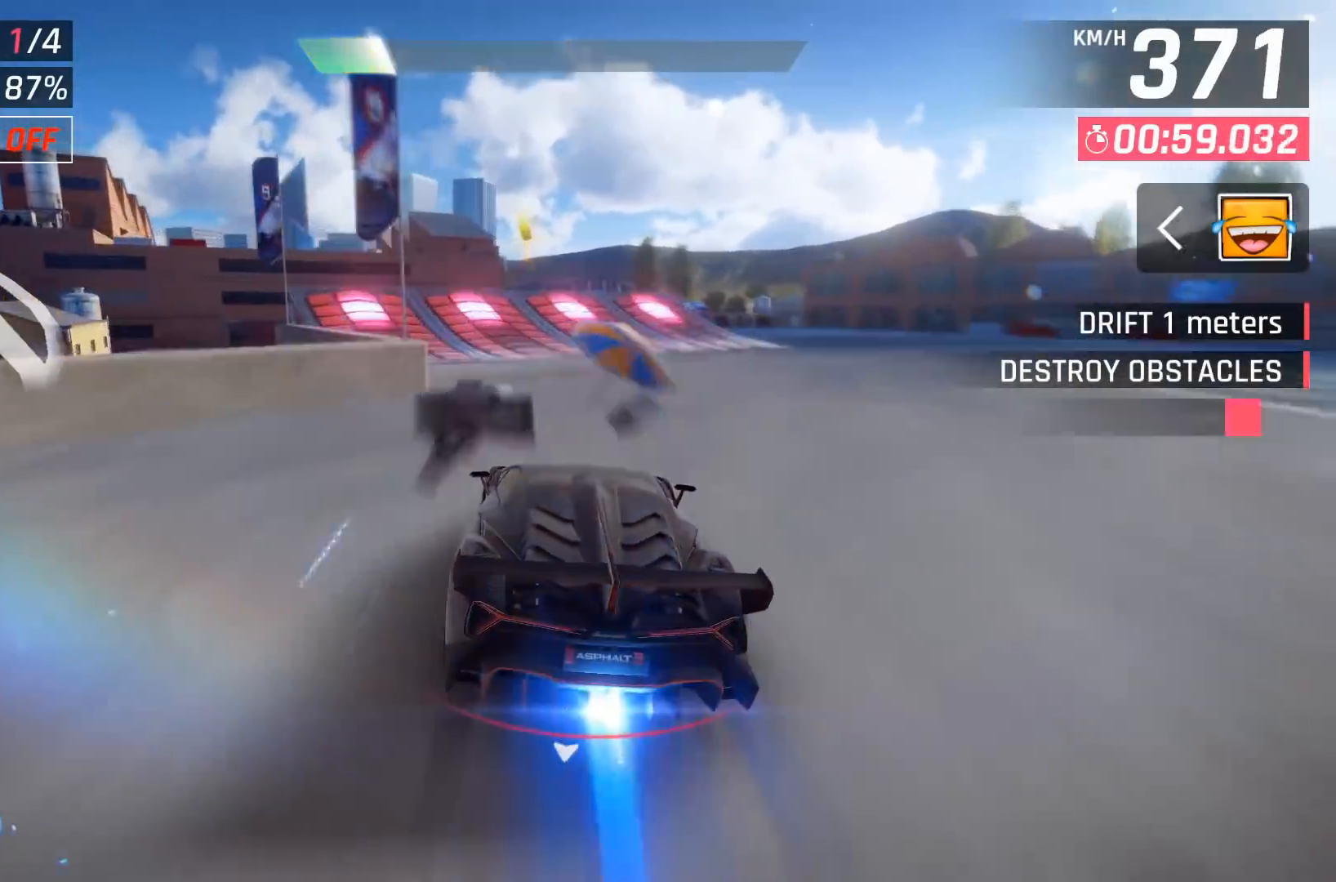
{"buttons": ["DPAD_LEFT"], "left_stick": "center", "events": [[200, "DPAD_LEFT", "down"], [400, "X", "down"], [483, "X", "up"]]}
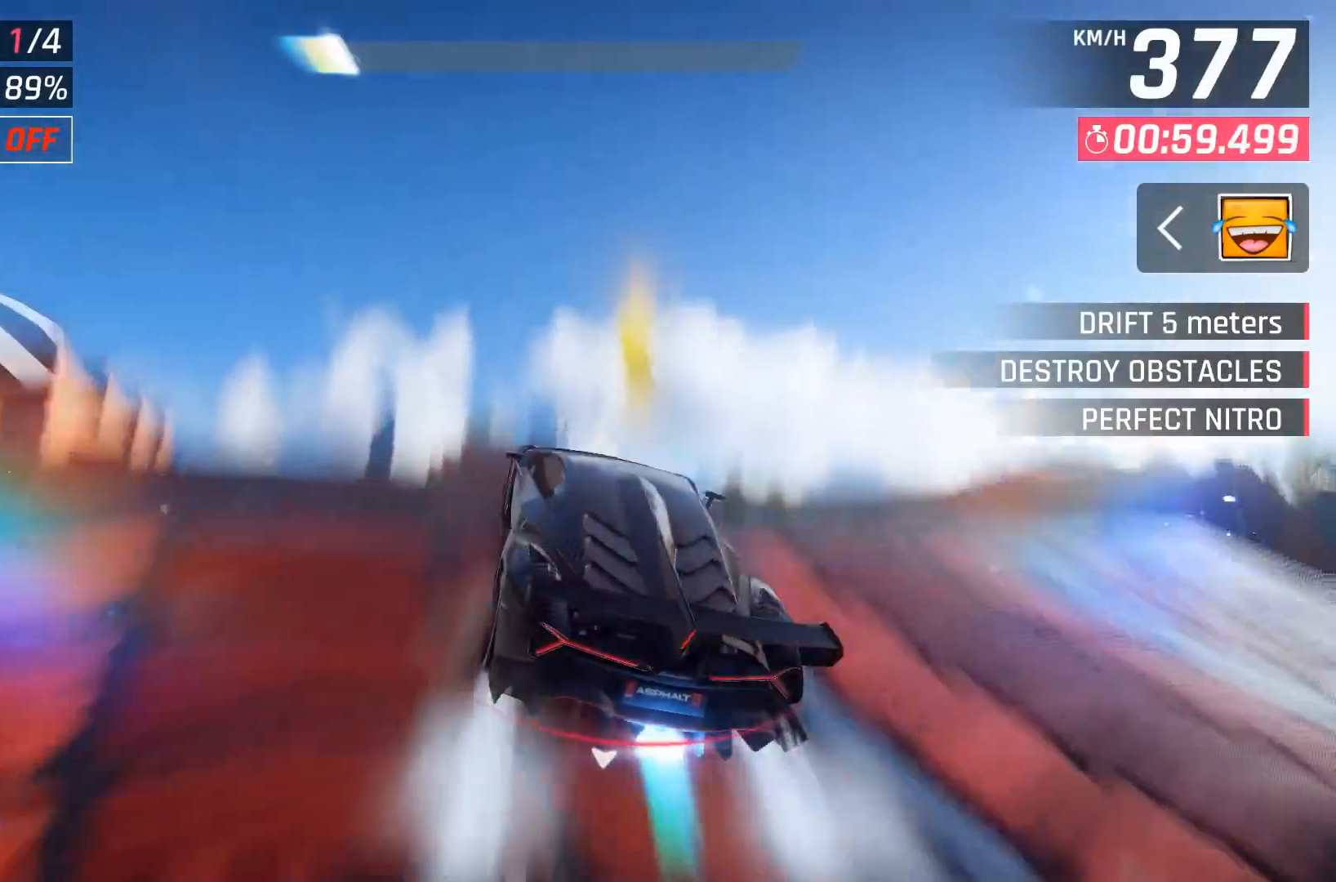
{"buttons": ["A", "DPAD_LEFT"], "left_stick": "center", "events": [[67, "X", "down"], [150, "X", "up"], [267, "A", "down"], [333, "A", "up"], [417, "A", "down"]]}
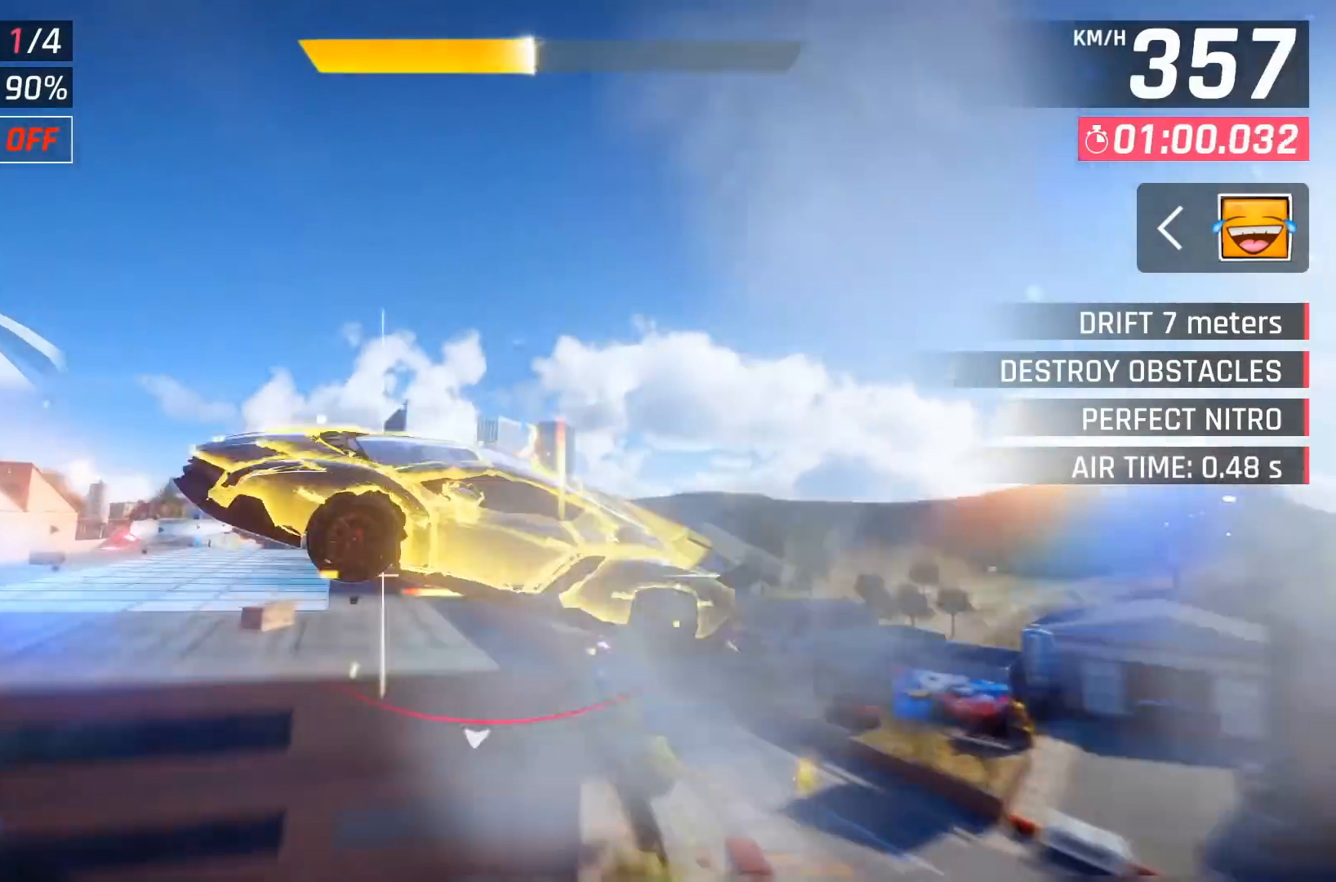
{"buttons": ["A", "DPAD_LEFT"], "left_stick": "center", "events": [[250, "A", "up"], [333, "A", "down"], [450, "A", "up"], [500, "A", "down"]]}
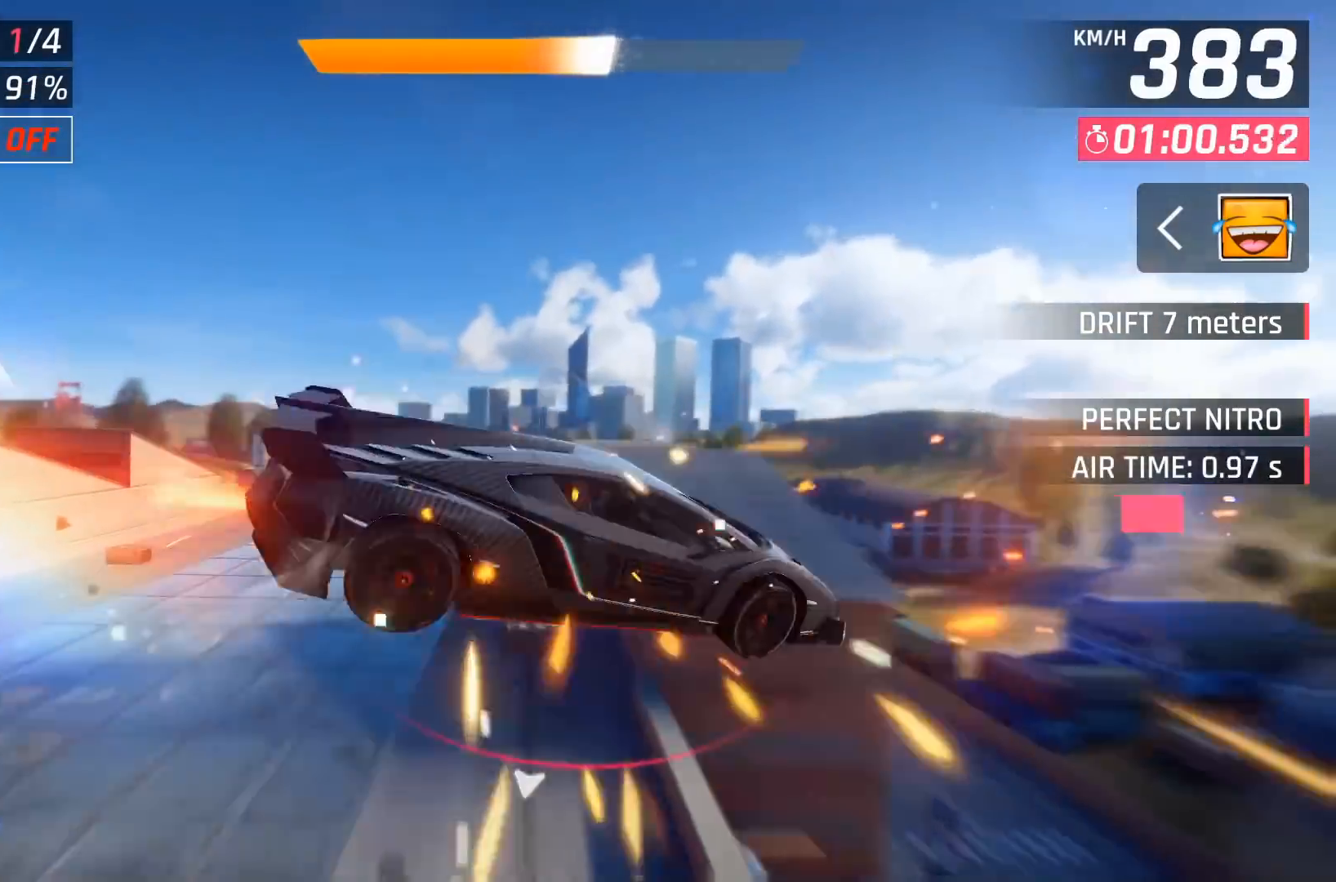
{"buttons": [], "left_stick": "right", "events": [[117, "A", "up"], [117, "DPAD_LEFT", "up"], [400, "left_stick", "right"]]}
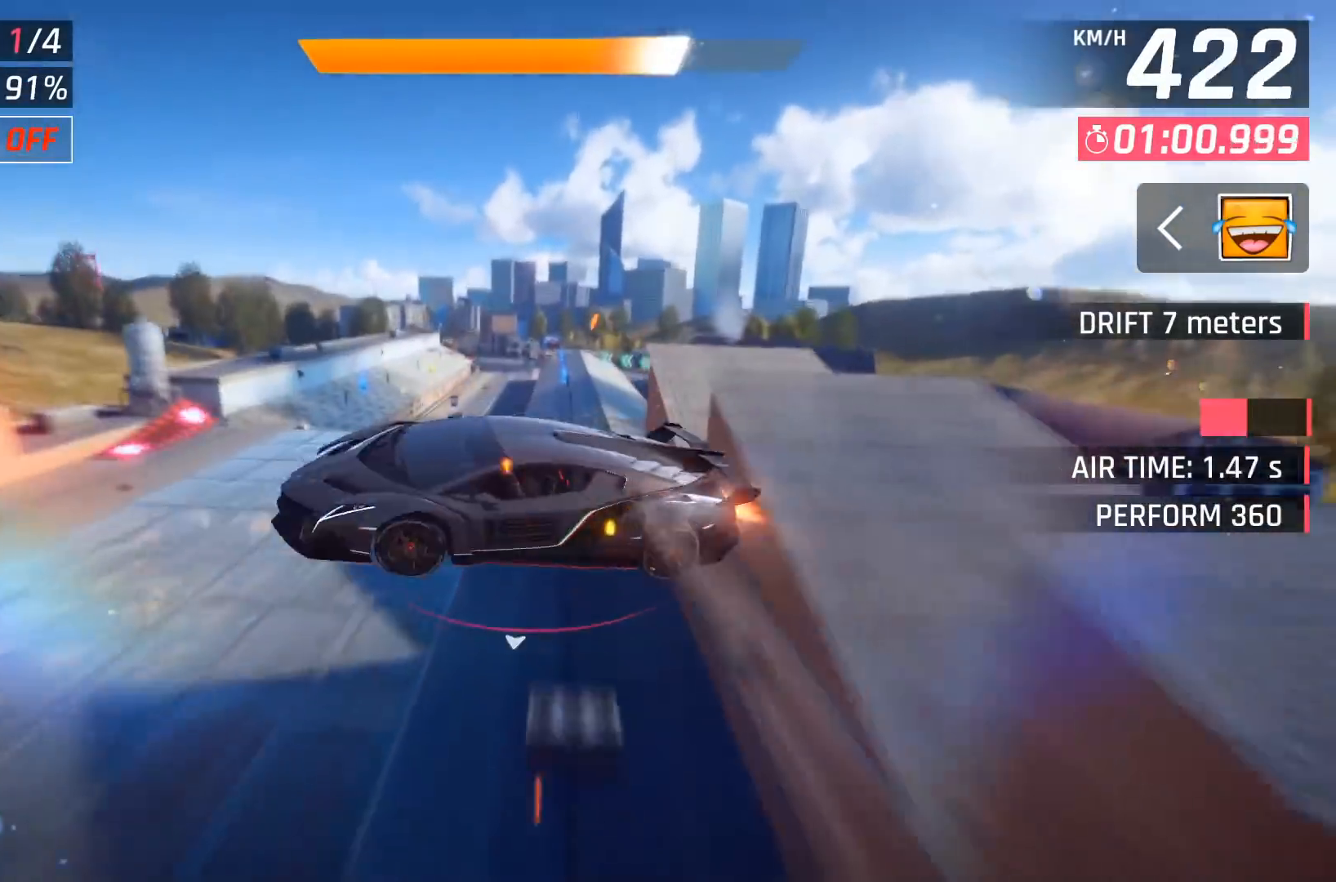
{"buttons": [], "left_stick": "center", "events": [[100, "left_stick", "center"]]}
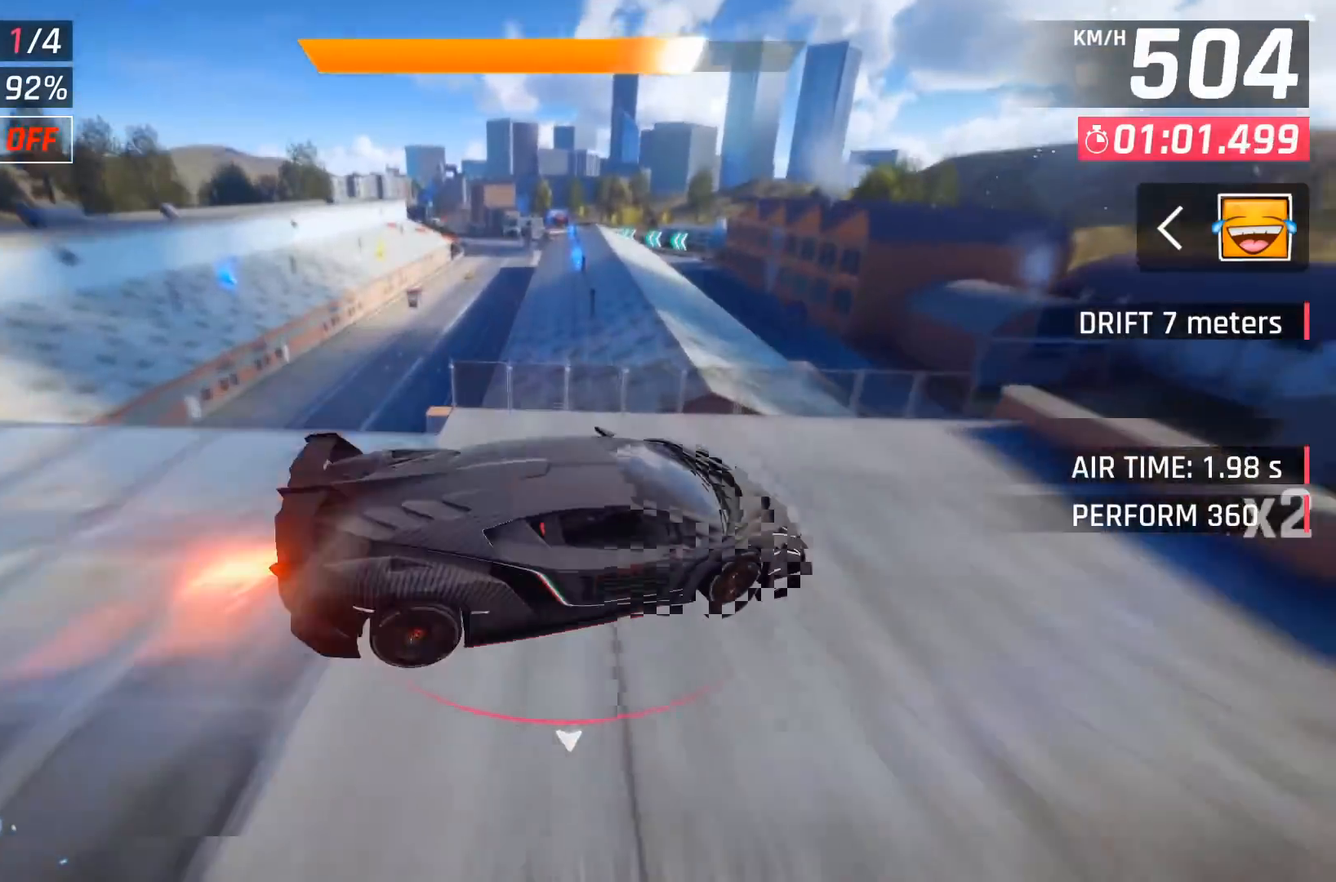
{"buttons": ["A", "DPAD_RIGHT"], "left_stick": "center", "events": [[67, "X", "down"], [150, "X", "up"], [183, "DPAD_RIGHT", "down"], [283, "A", "down"], [367, "A", "up"], [433, "A", "down"]]}
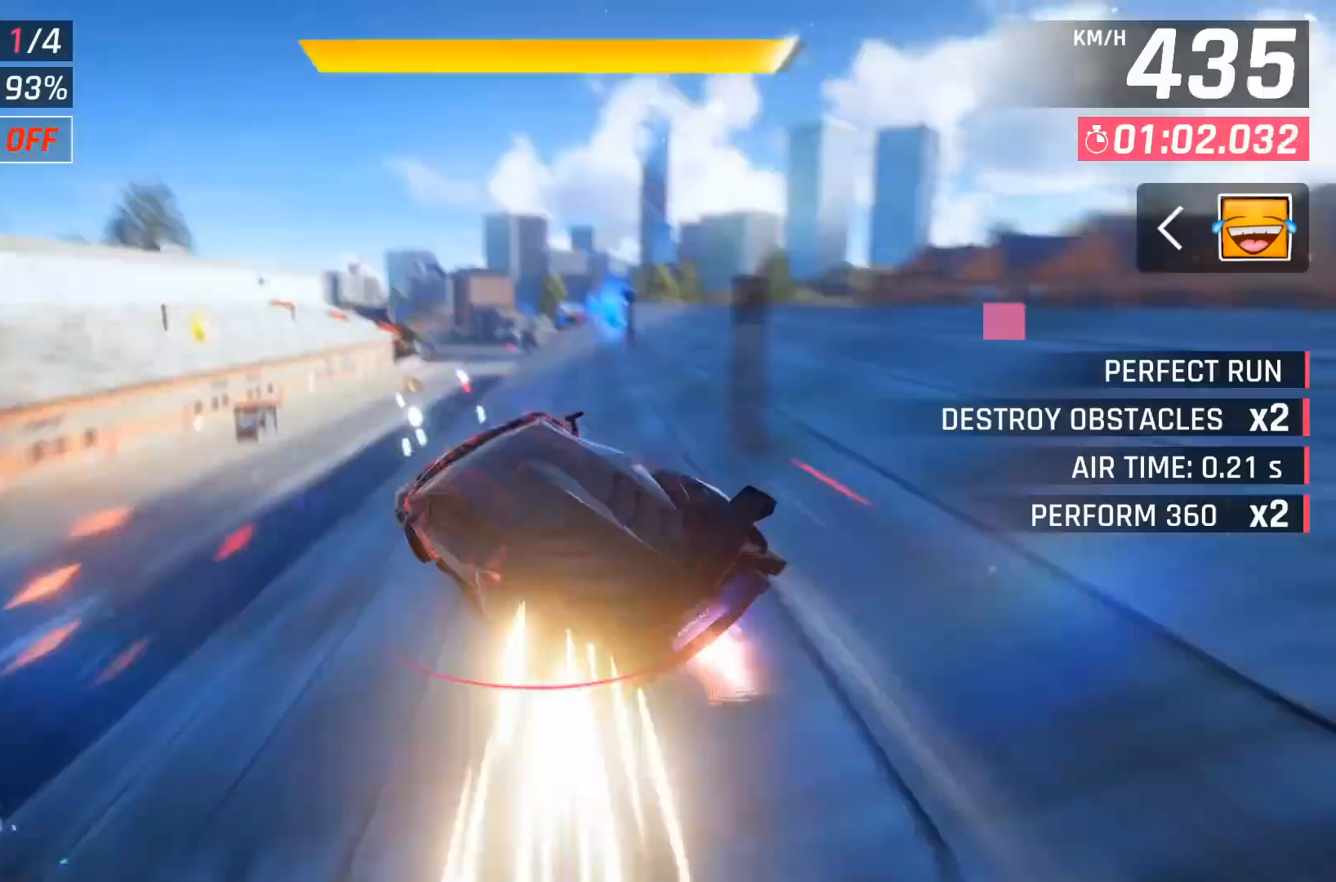
{"buttons": [], "left_stick": "center", "events": [[67, "A", "up"], [83, "A", "down"], [133, "A", "up"], [317, "DPAD_RIGHT", "up"], [400, "X", "down"], [417, "A", "down"], [417, "X", "up"], [450, "A", "up"]]}
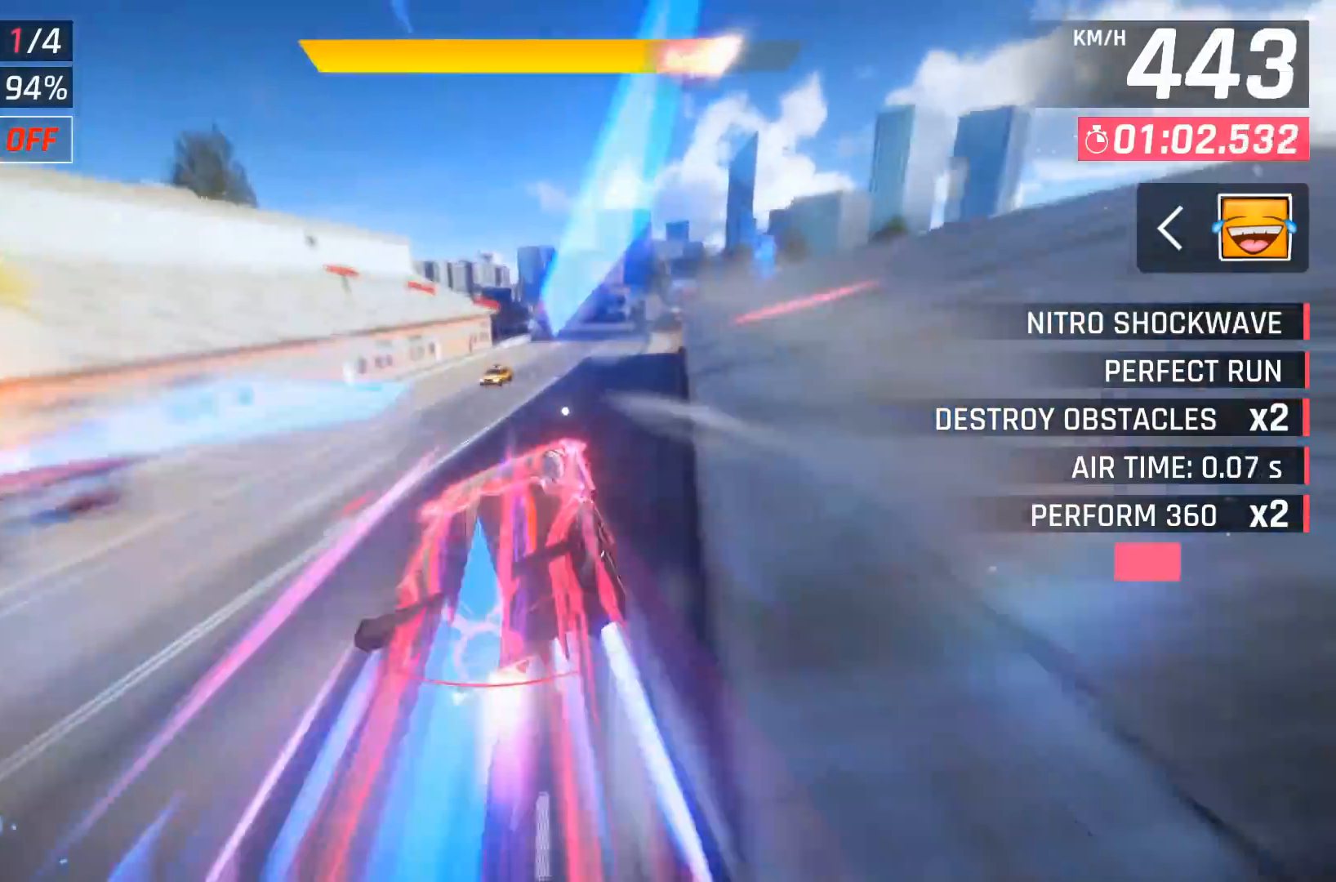
{"buttons": [], "left_stick": "center", "events": [[117, "DPAD_RIGHT", "down"], [150, "A", "down"], [233, "A", "up"], [267, "DPAD_UP", "down"], [317, "A", "down"], [367, "DPAD_UP", "up"], [383, "A", "up"], [417, "DPAD_RIGHT", "up"]]}
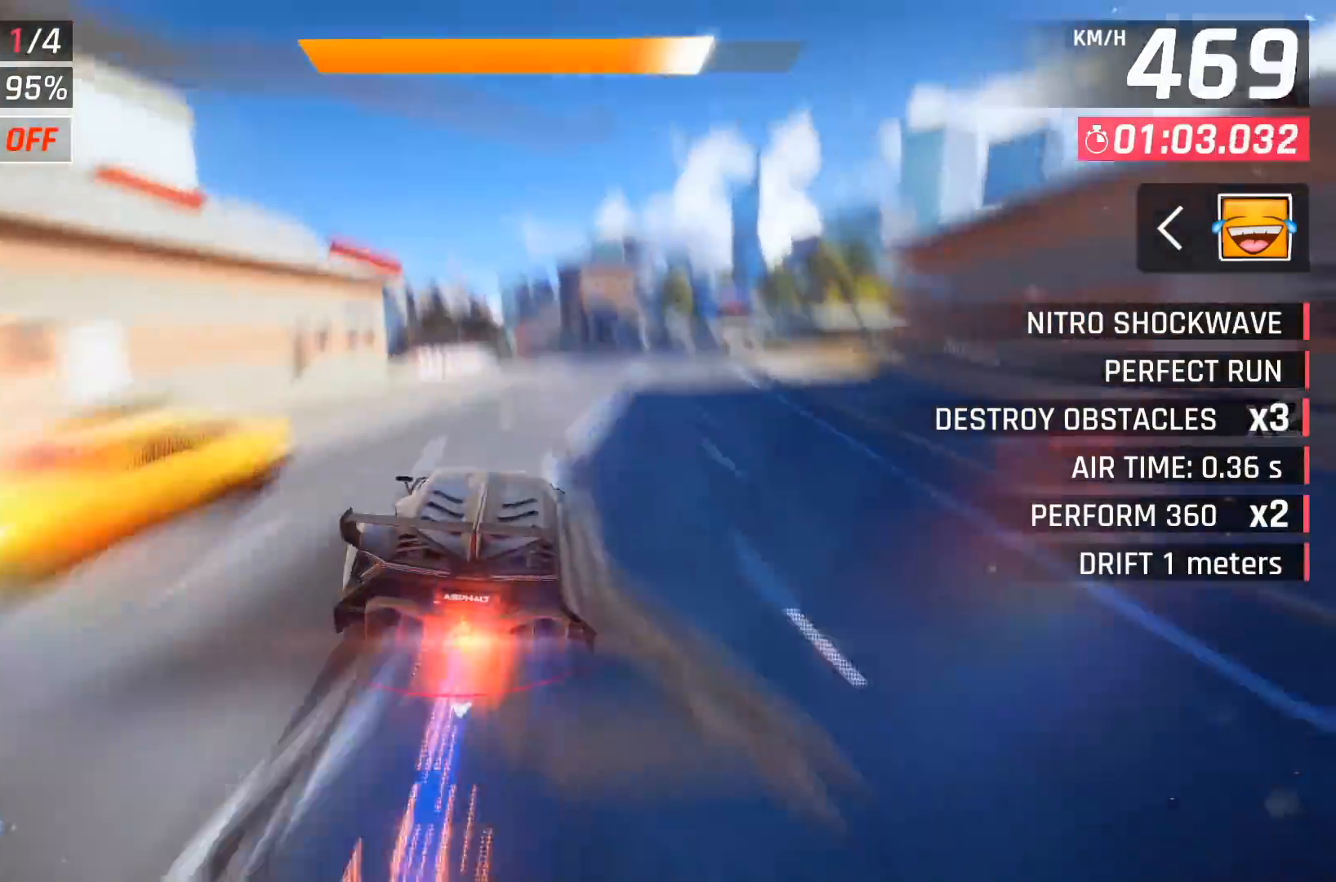
{"buttons": [], "left_stick": "center", "events": [[100, "X", "down"], [117, "A", "down"], [133, "X", "up"], [150, "A", "up"], [200, "DPAD_RIGHT", "down"], [333, "DPAD_RIGHT", "up"]]}
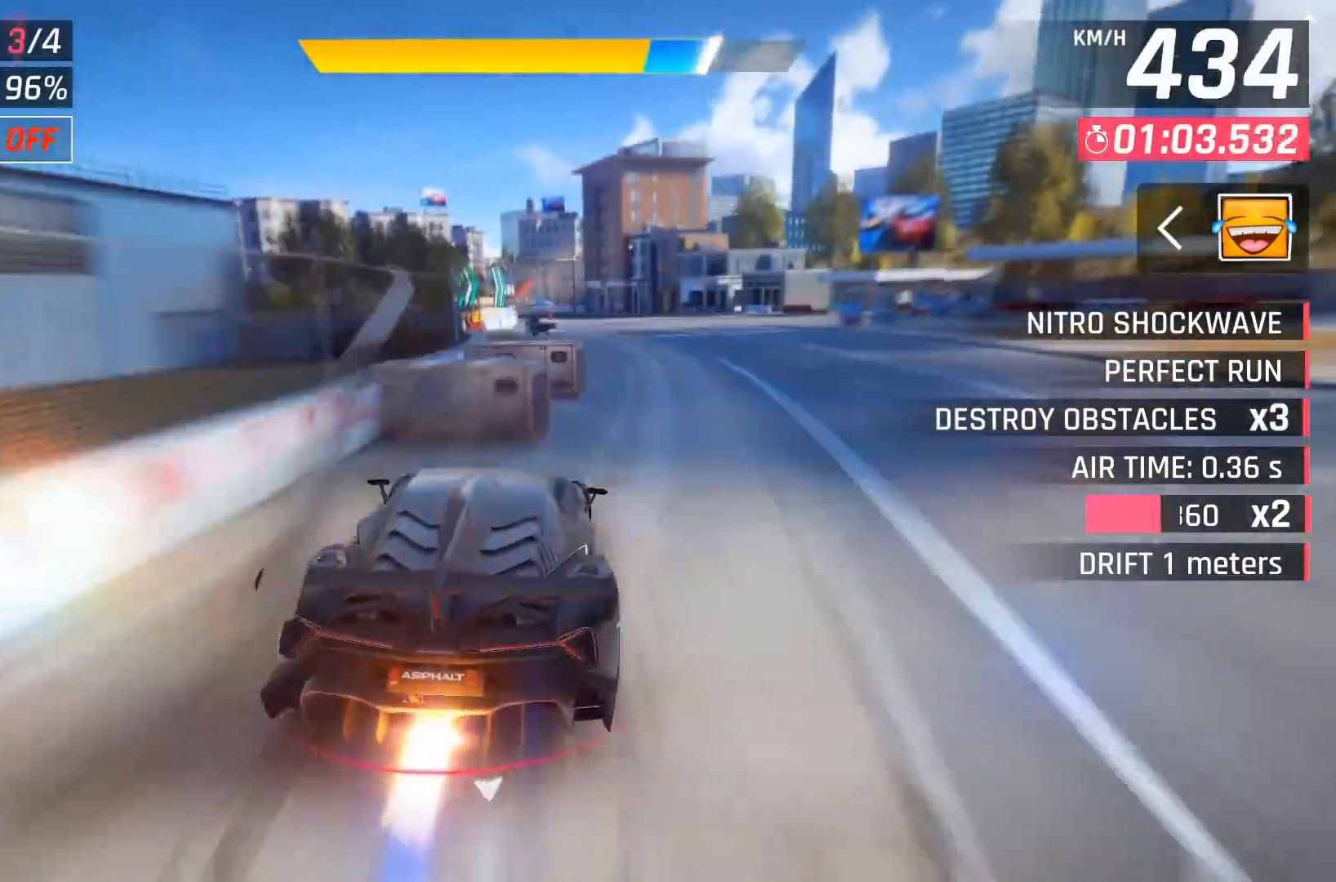
{"buttons": [], "left_stick": "center", "events": [[267, "A", "down"], [333, "DPAD_LEFT", "down"], [367, "DPAD_UP", "down"], [383, "A", "up"], [417, "DPAD_UP", "up"], [467, "DPAD_LEFT", "up"]]}
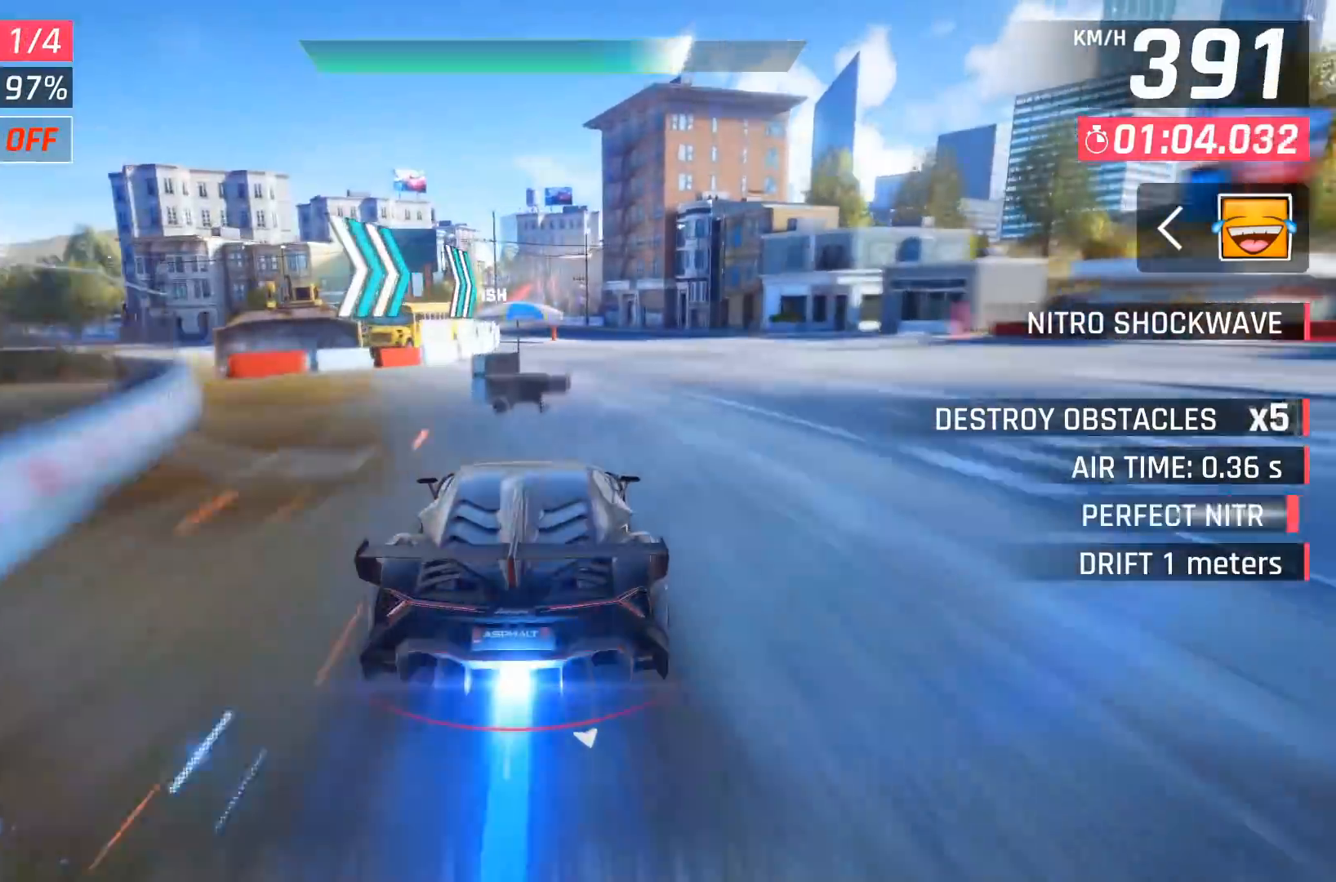
{"buttons": [], "left_stick": "center", "events": [[117, "DPAD_LEFT", "down"], [183, "DPAD_LEFT", "up"], [333, "DPAD_LEFT", "down"], [450, "DPAD_LEFT", "up"]]}
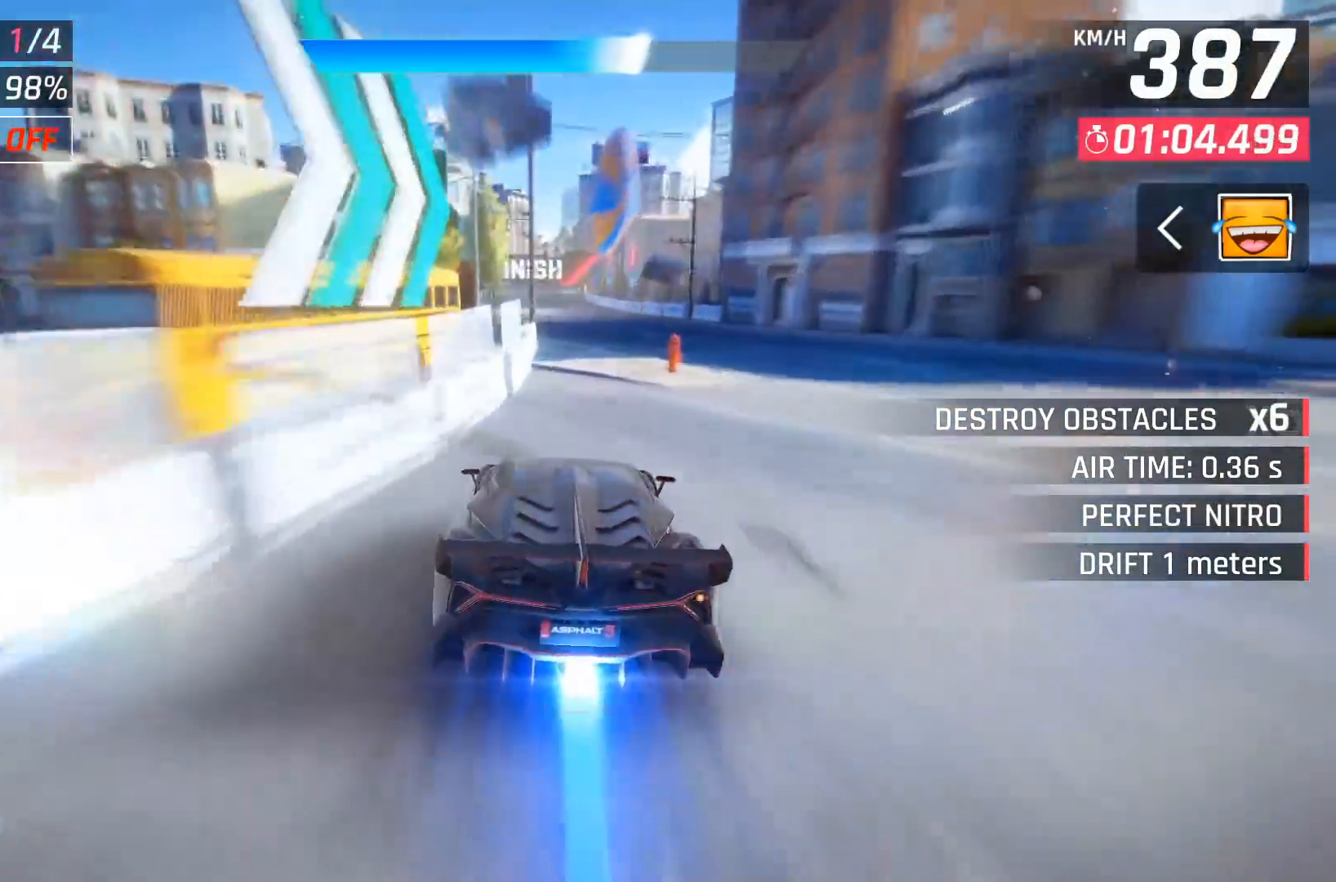
{"buttons": ["DPAD_LEFT"], "left_stick": "center", "events": [[50, "DPAD_LEFT", "down"], [133, "DPAD_LEFT", "up"], [383, "DPAD_LEFT", "down"]]}
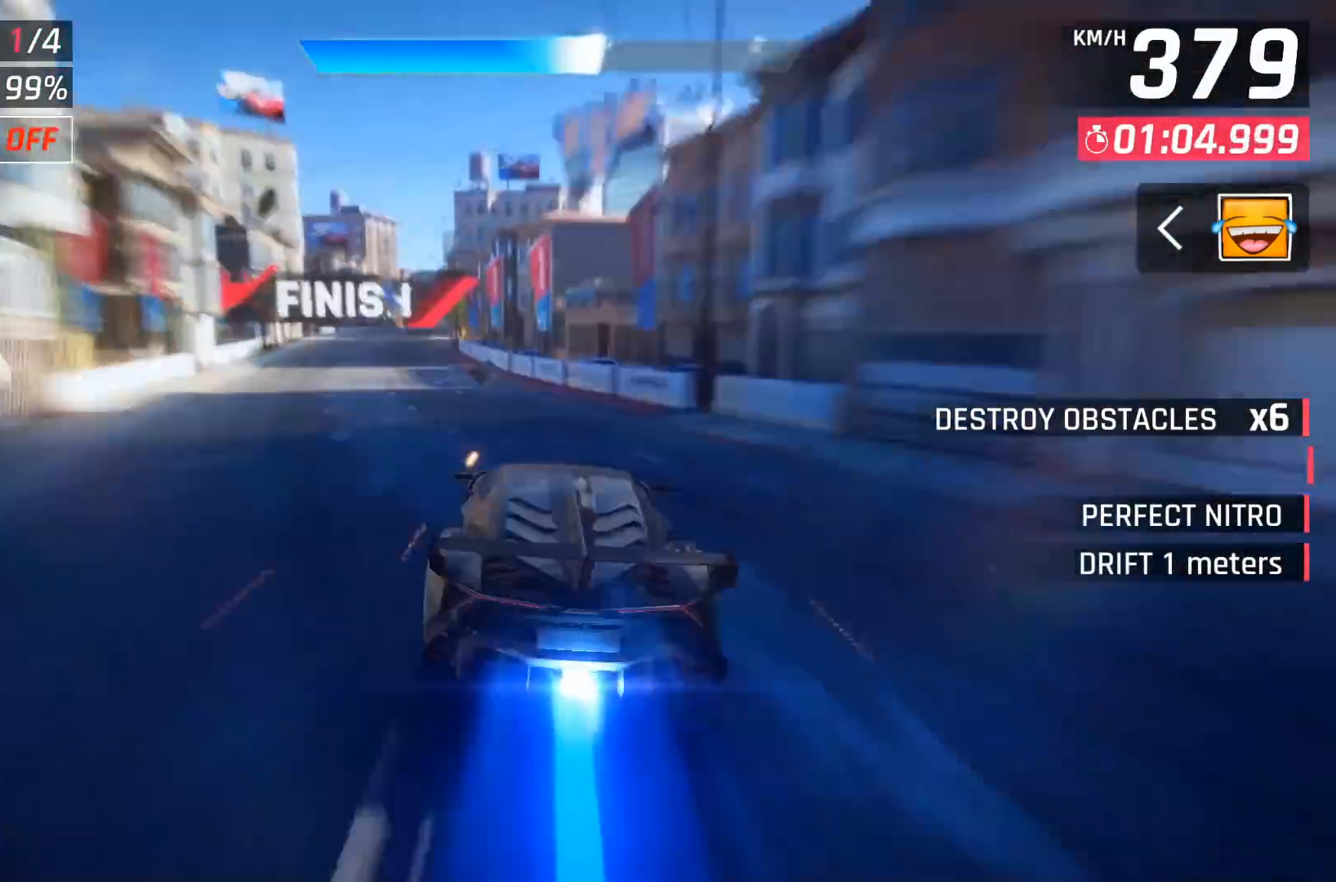
{"buttons": [], "left_stick": "center", "events": [[17, "DPAD_LEFT", "up"], [83, "DPAD_LEFT", "down"], [317, "DPAD_LEFT", "up"]]}